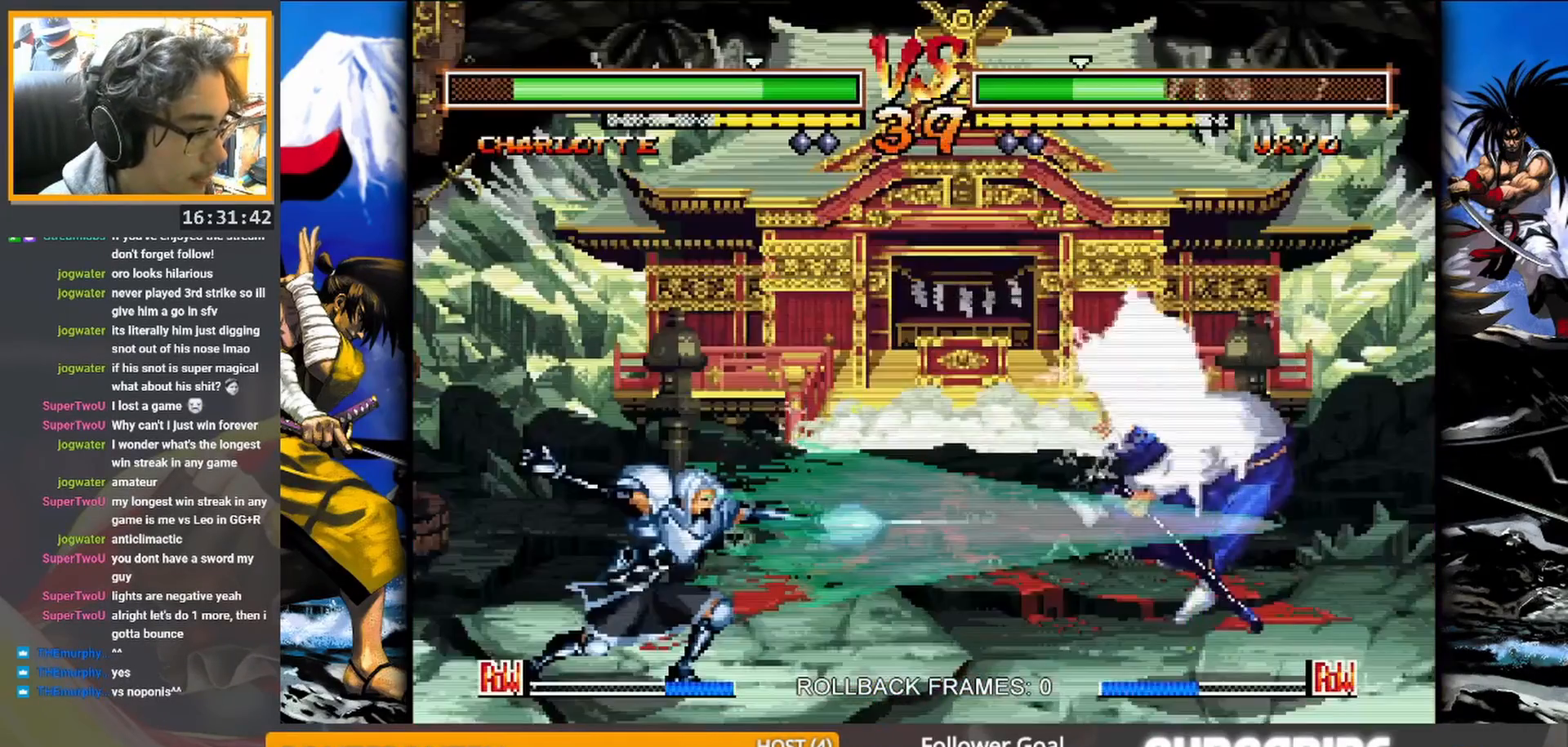
Gameplay with a controller (arcade stick); each line is a JSON object with the inputs held at the frame after it (dt_ms = milliseconds from this image to that frame). "events" lists button and stick changes between this image and that frame as [ms after this image, input, new state], when the widget could be followed in between. Not read: L3 R3 TRIANGLE left_stick.
{"dt_ms": 500, "buttons": [], "events": []}
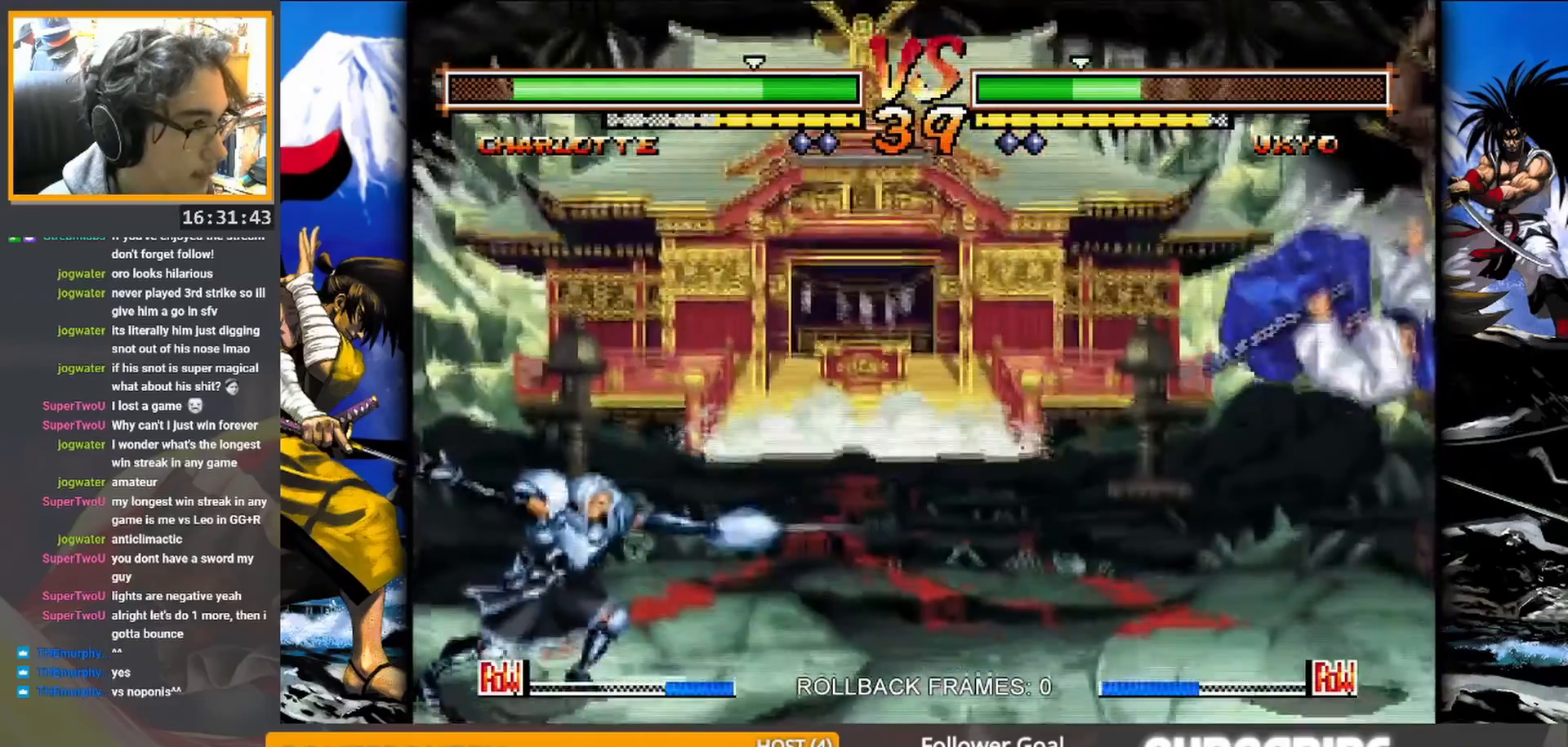
{"dt_ms": 500, "buttons": [], "events": []}
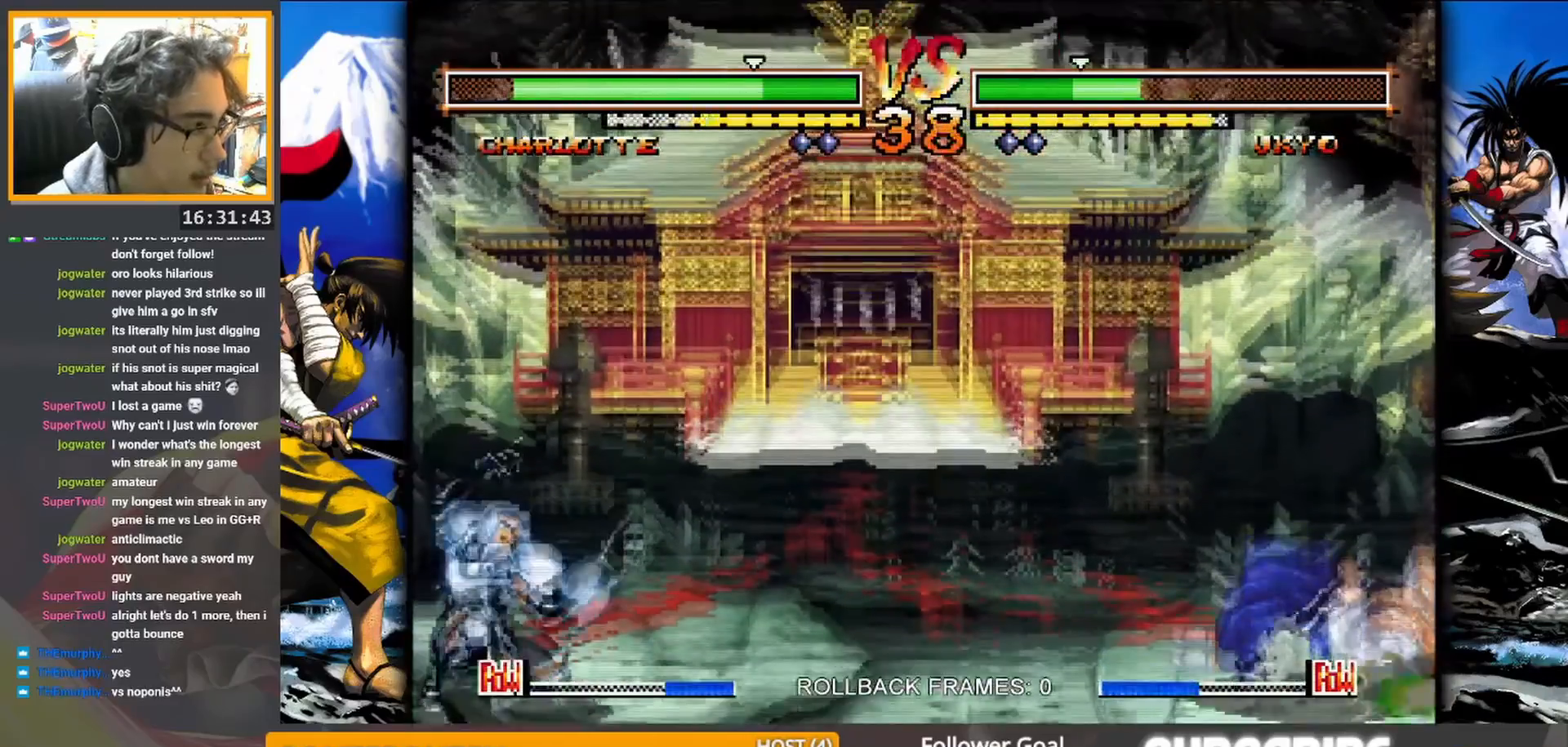
{"dt_ms": 500, "buttons": [], "events": []}
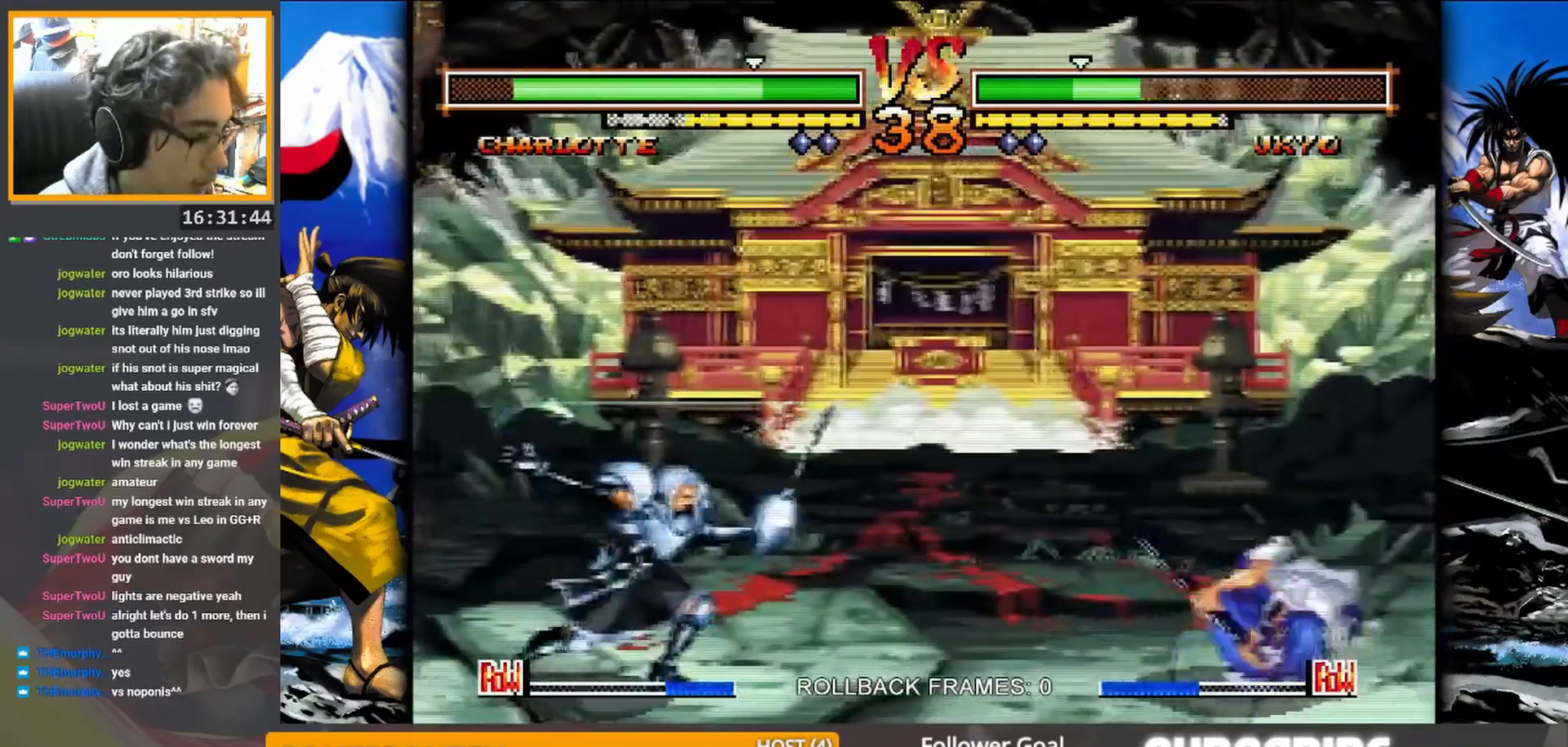
{"dt_ms": 500, "buttons": [], "events": []}
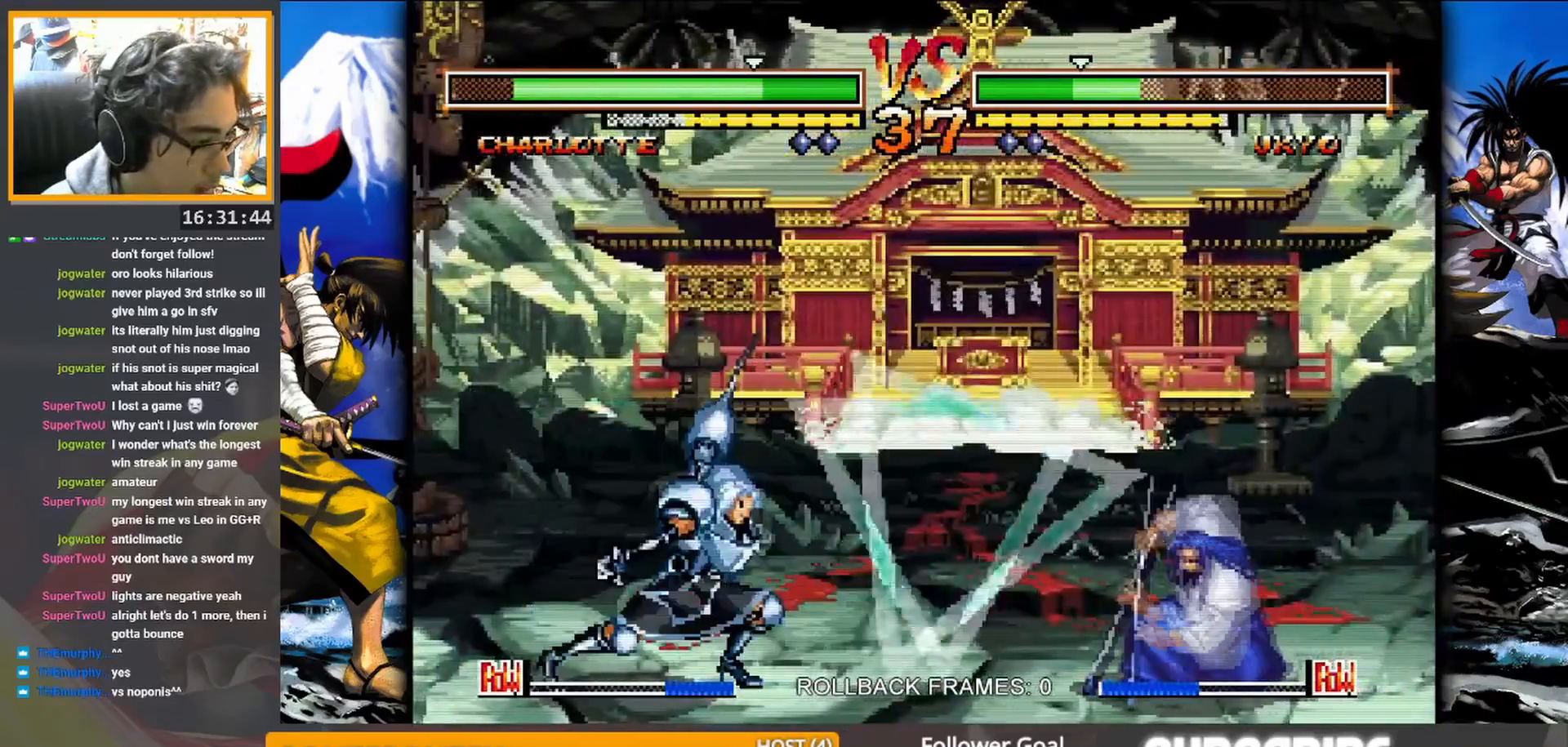
{"dt_ms": 500, "buttons": [], "events": []}
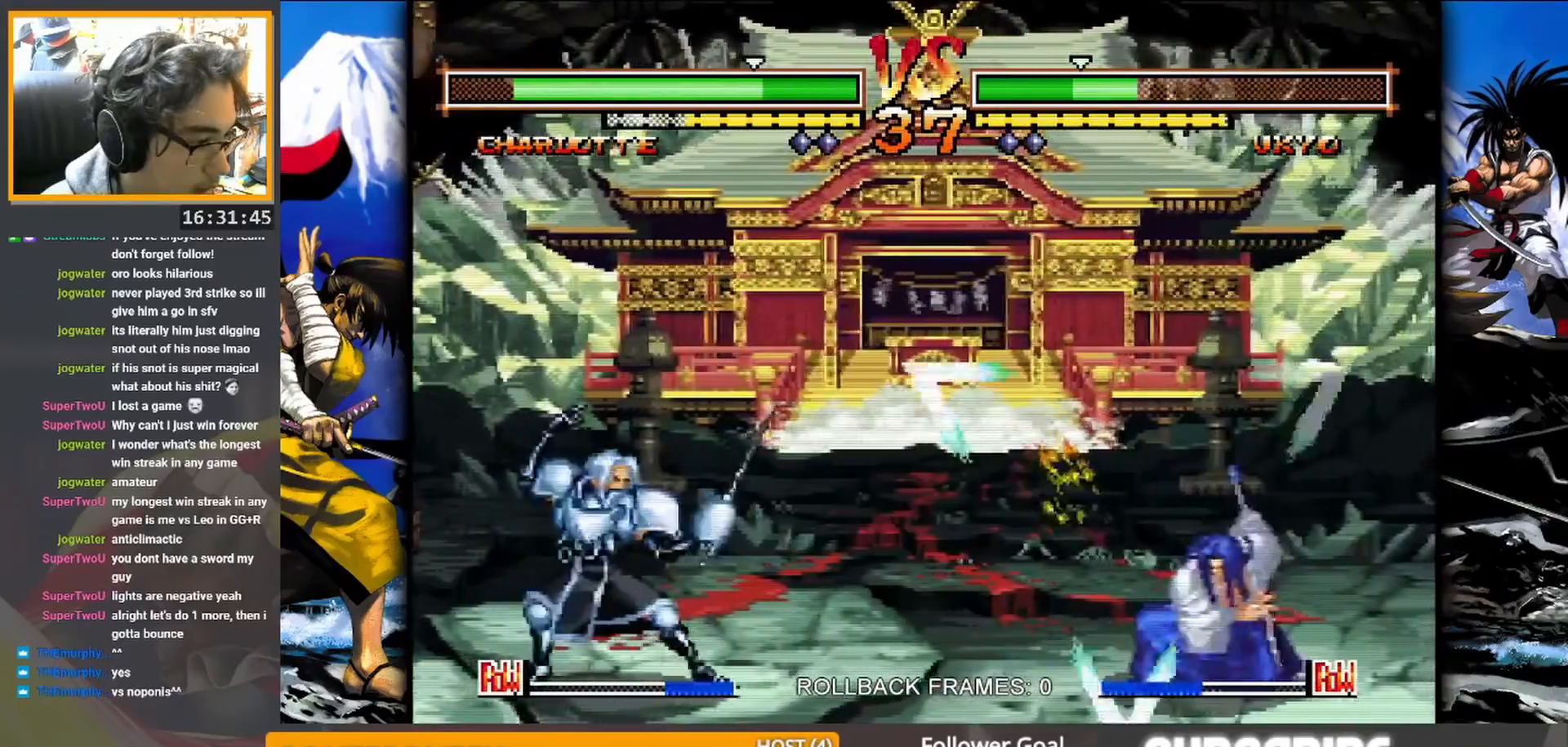
{"dt_ms": 500, "buttons": ["CIRCLE"], "events": [[417, "CIRCLE", "down"]]}
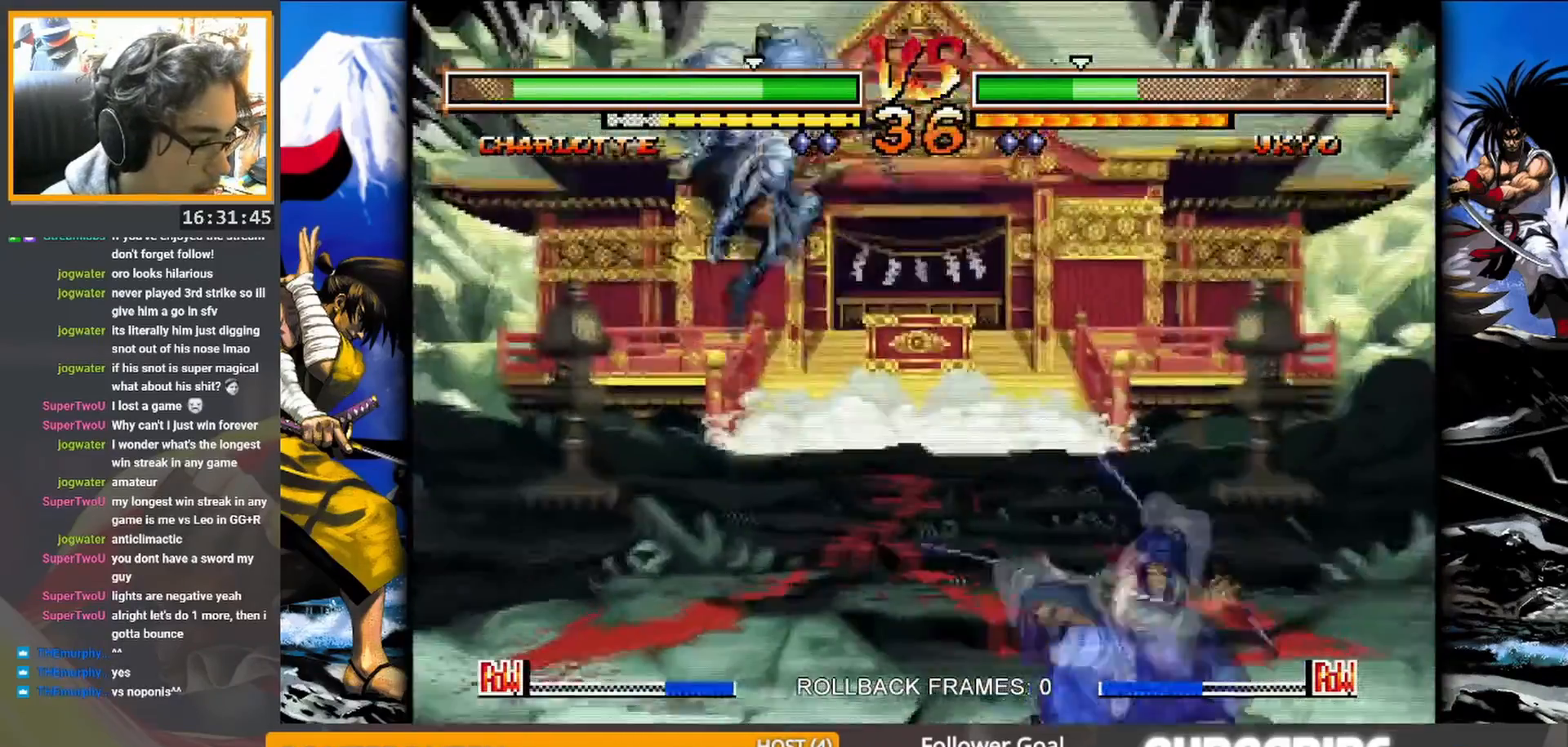
{"dt_ms": 500, "buttons": [], "events": [[50, "CIRCLE", "up"]]}
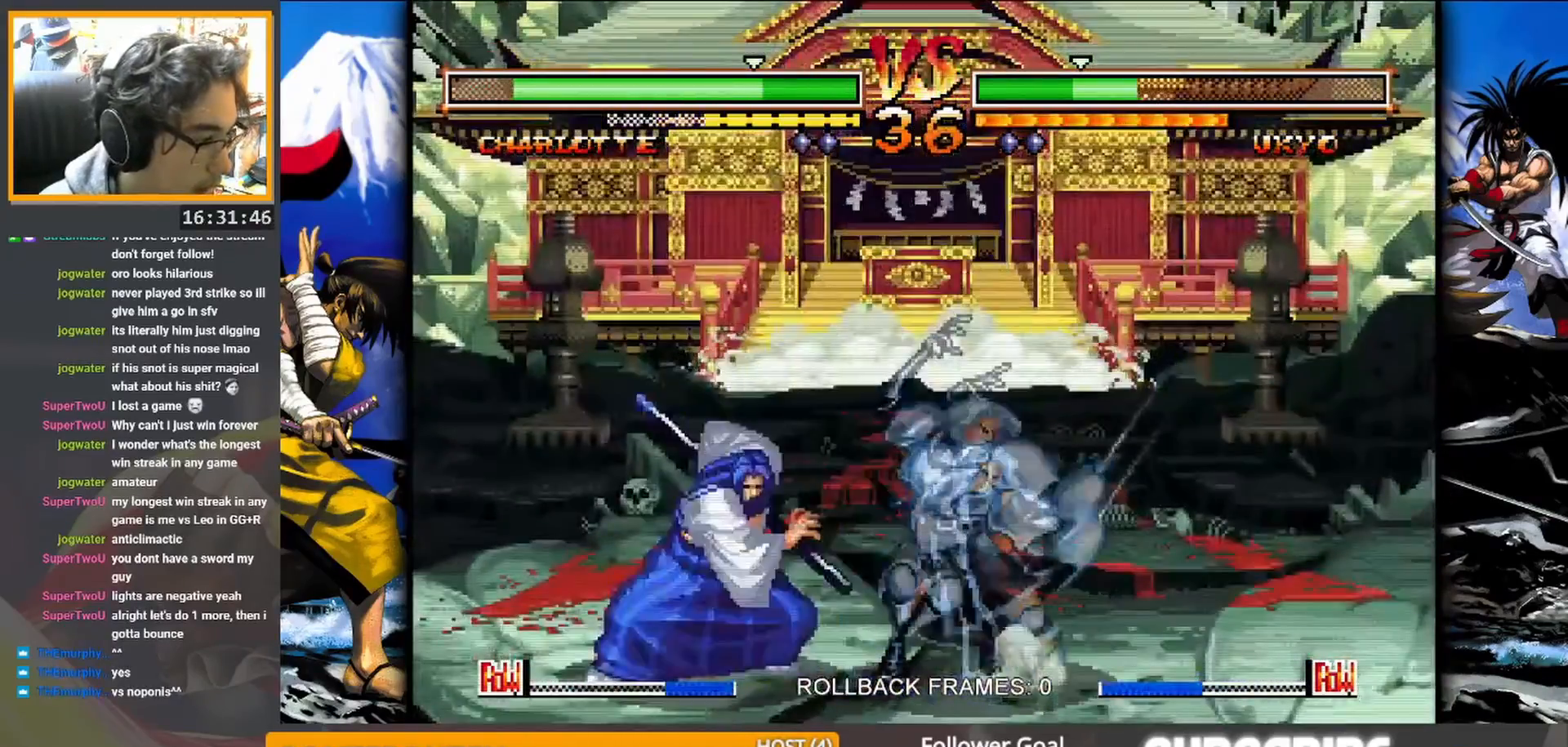
{"dt_ms": 500, "buttons": [], "events": []}
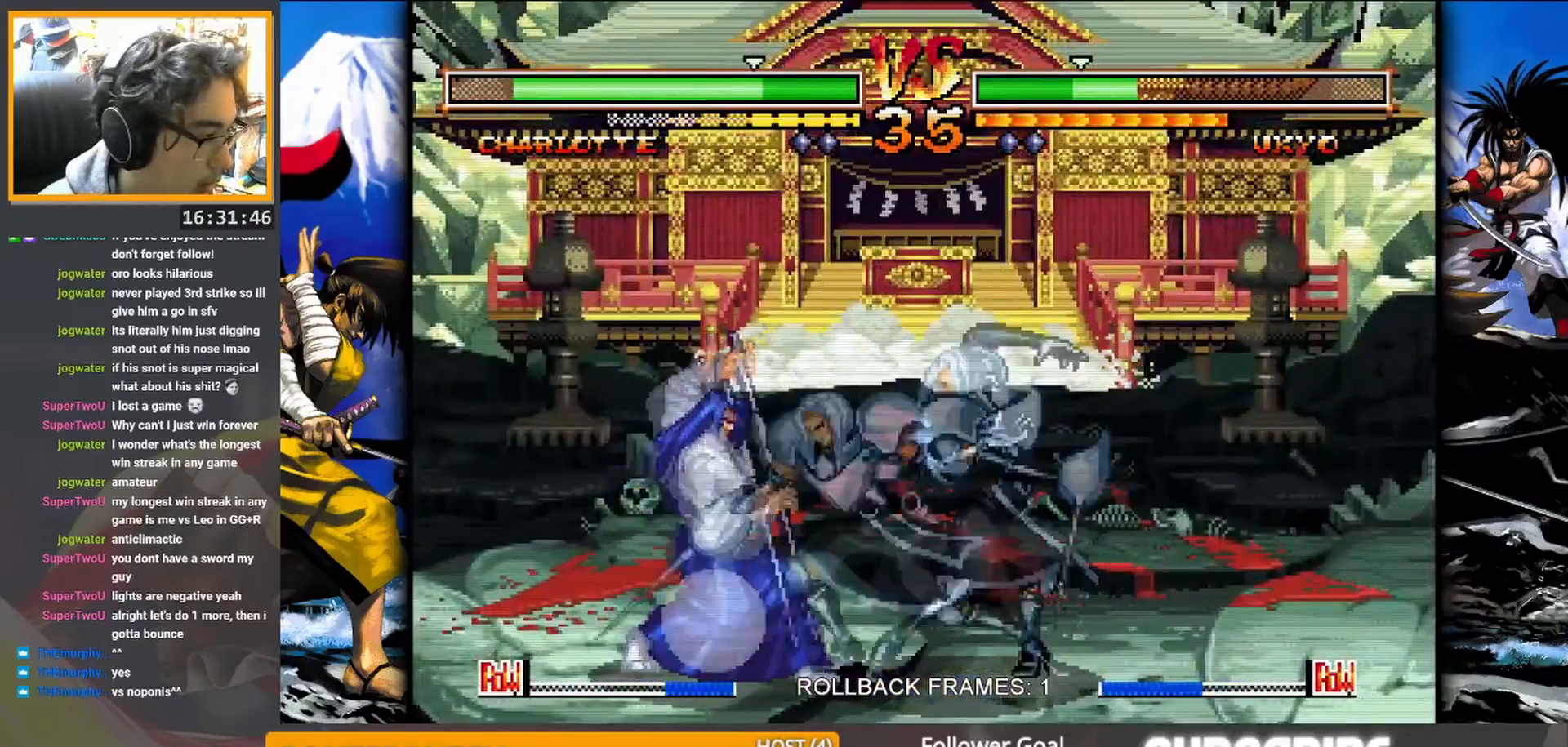
{"dt_ms": 500, "buttons": [], "events": []}
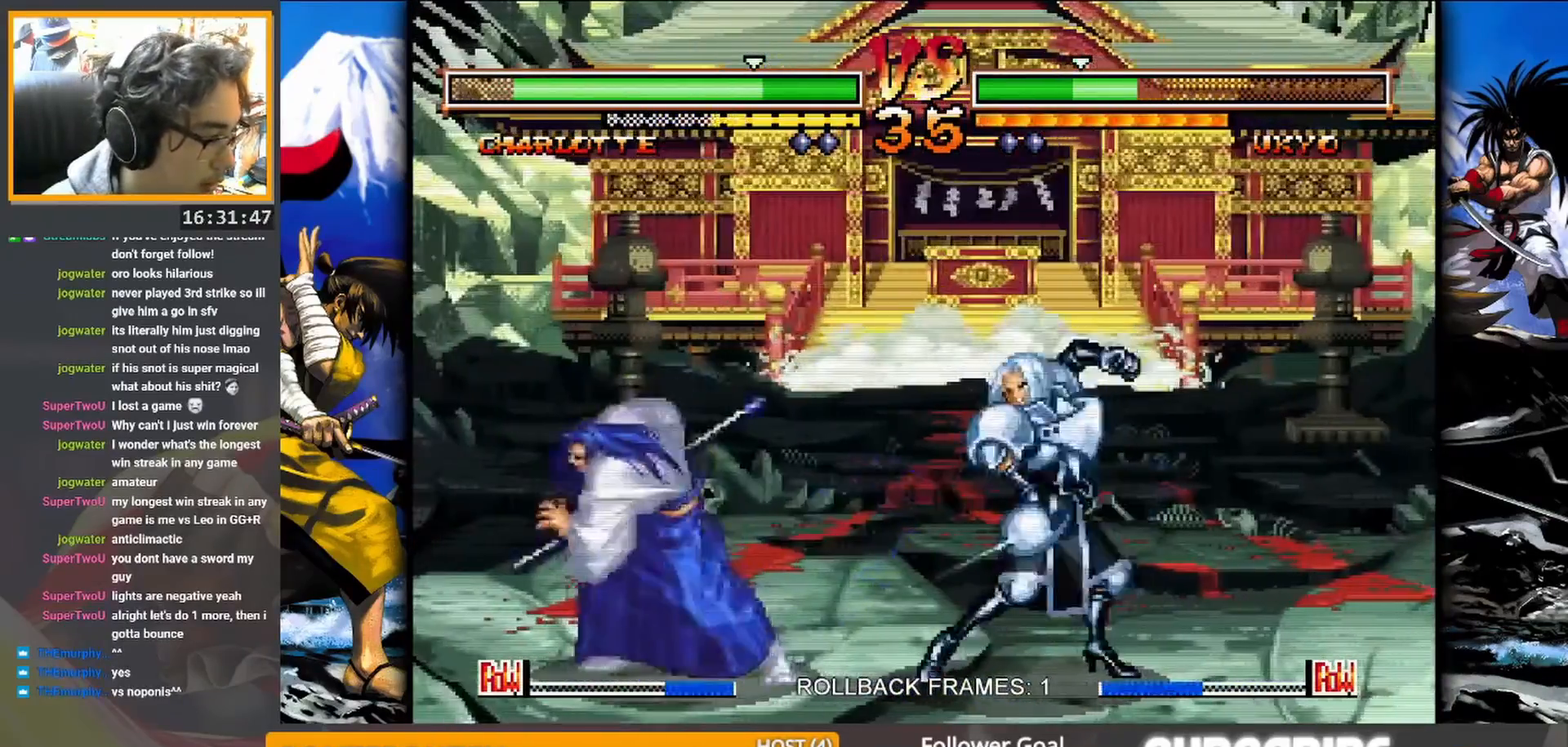
{"dt_ms": 1000, "buttons": []}
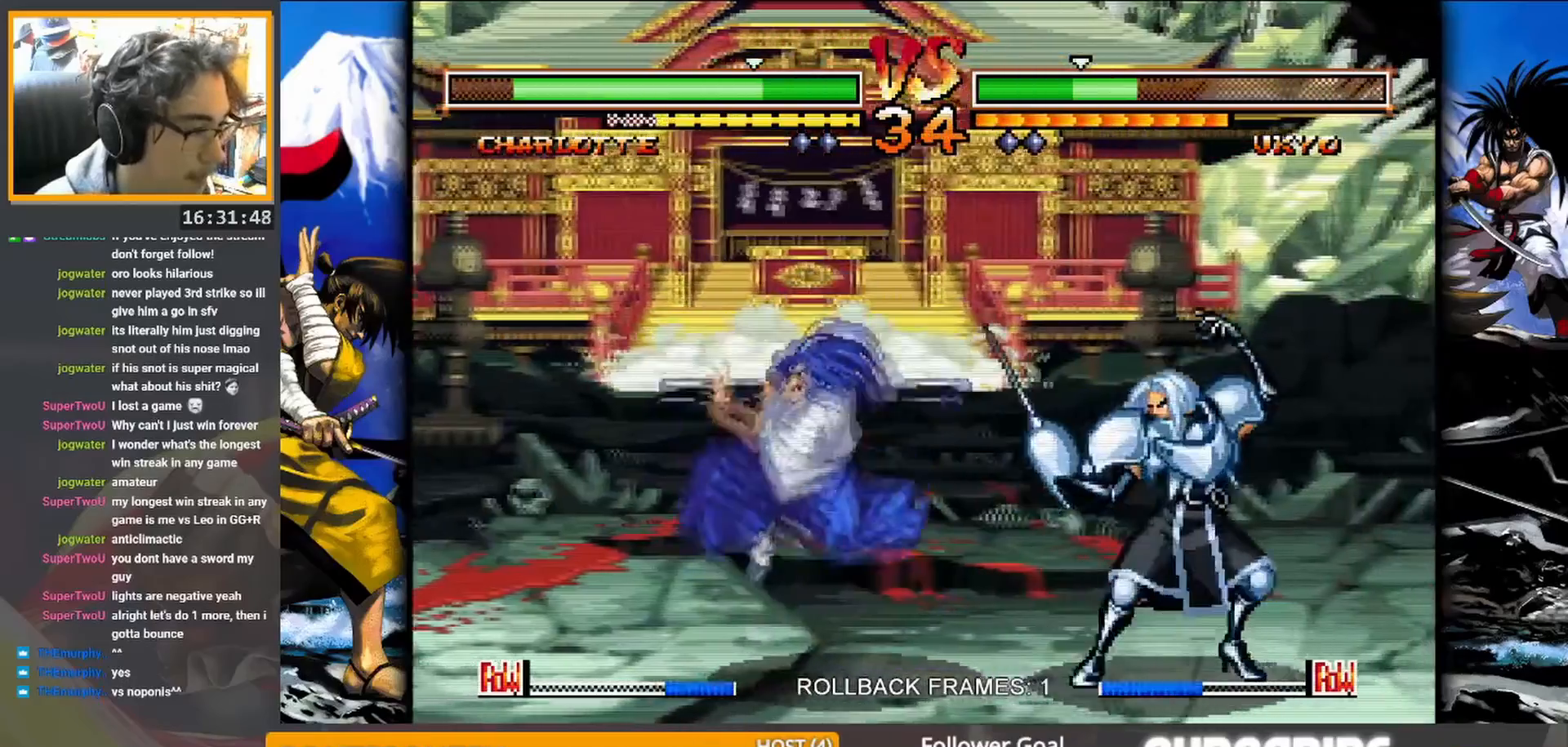
{"dt_ms": 500, "buttons": []}
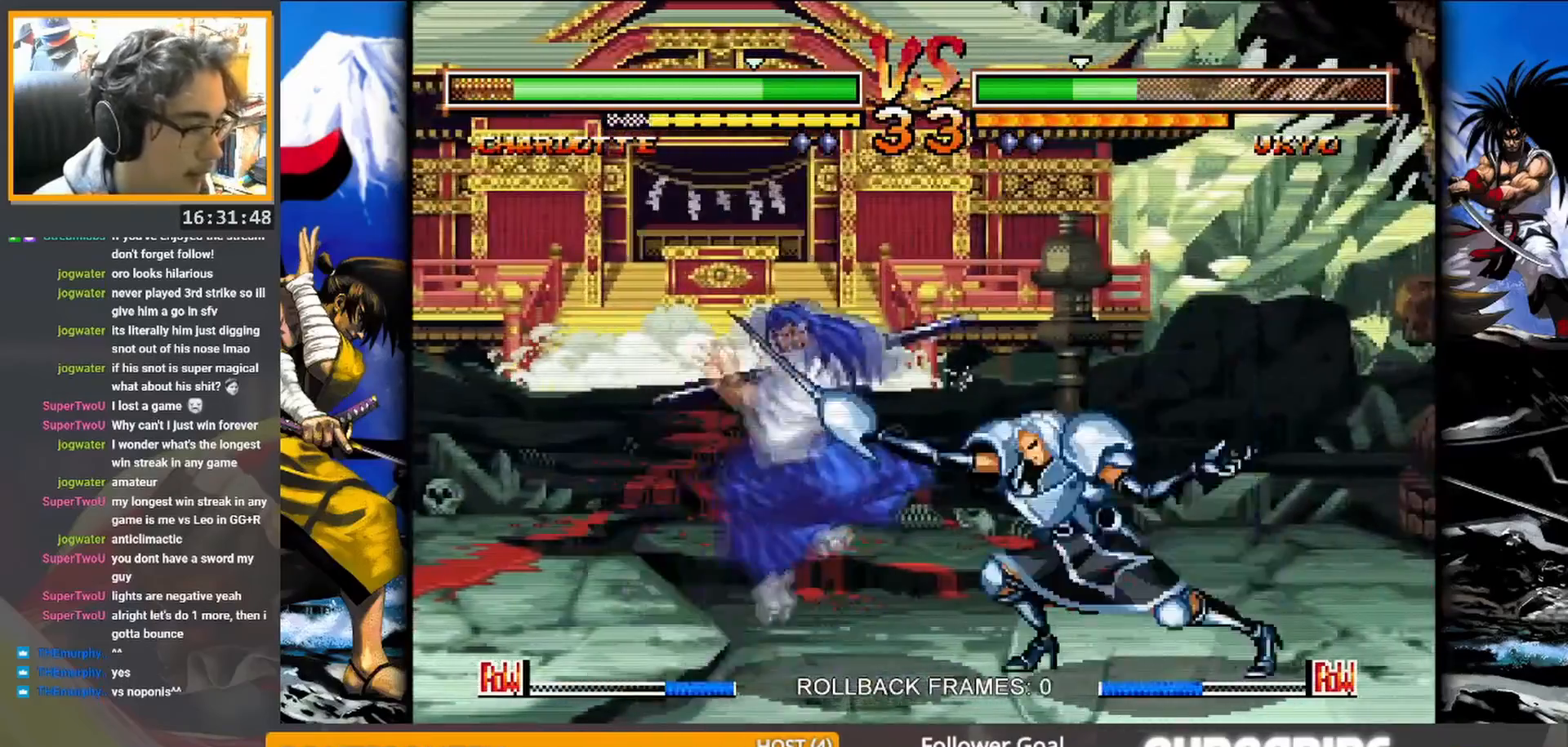
{"dt_ms": 500, "buttons": [], "events": [[267, "CIRCLE", "down"], [283, "CROSS", "down"], [300, "CROSS", "up"], [317, "CIRCLE", "up"]]}
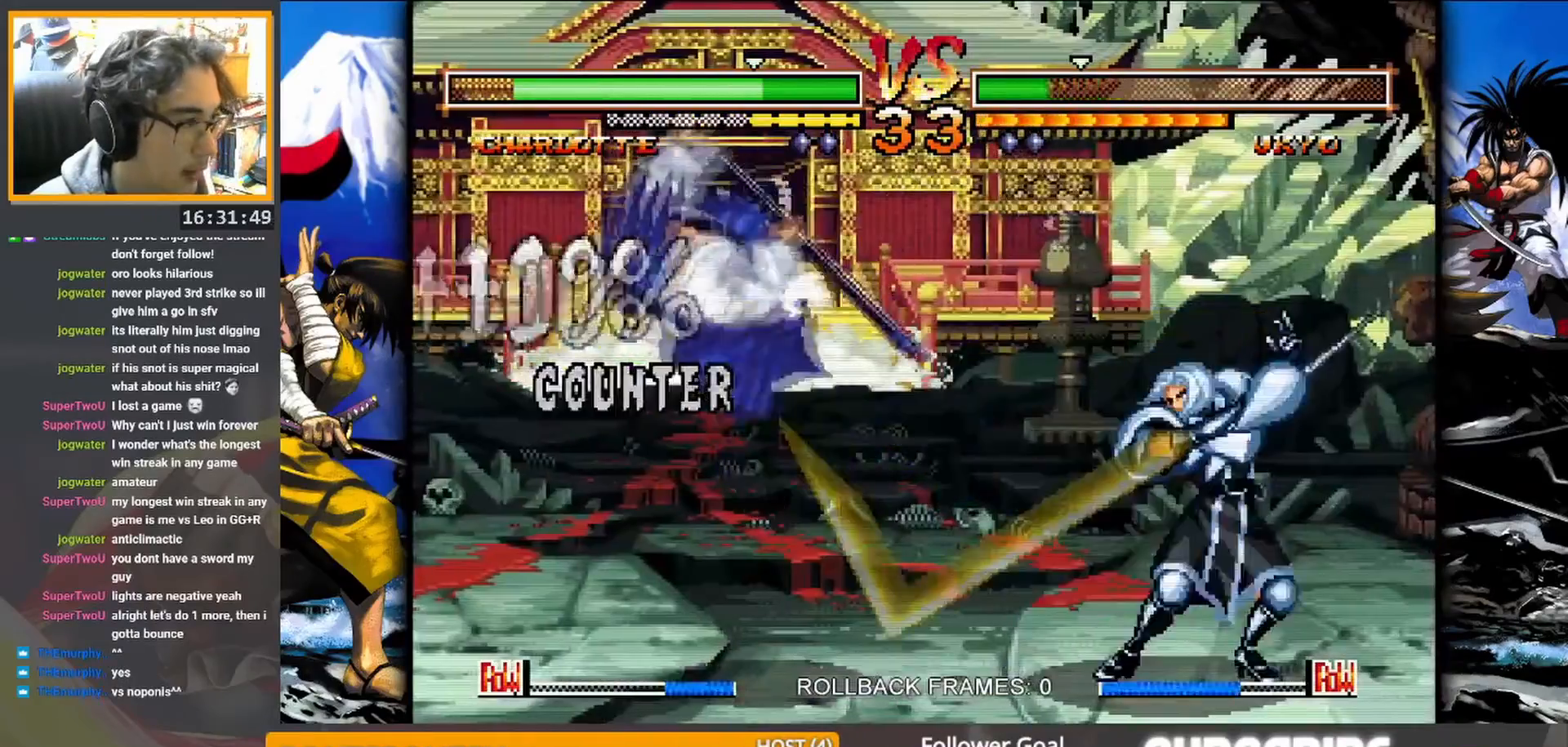
{"dt_ms": 500, "buttons": [], "events": []}
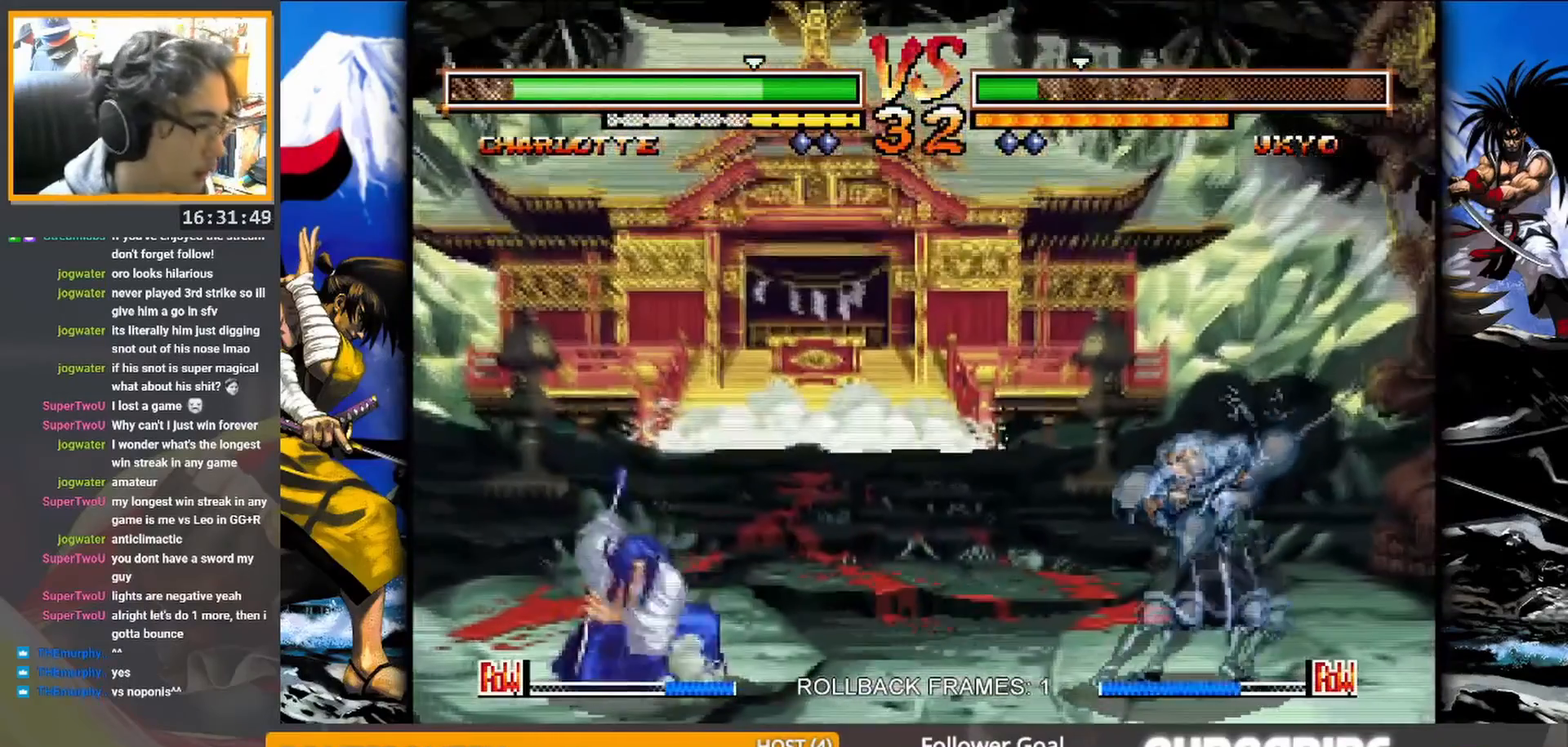
{"dt_ms": 500, "buttons": [], "events": []}
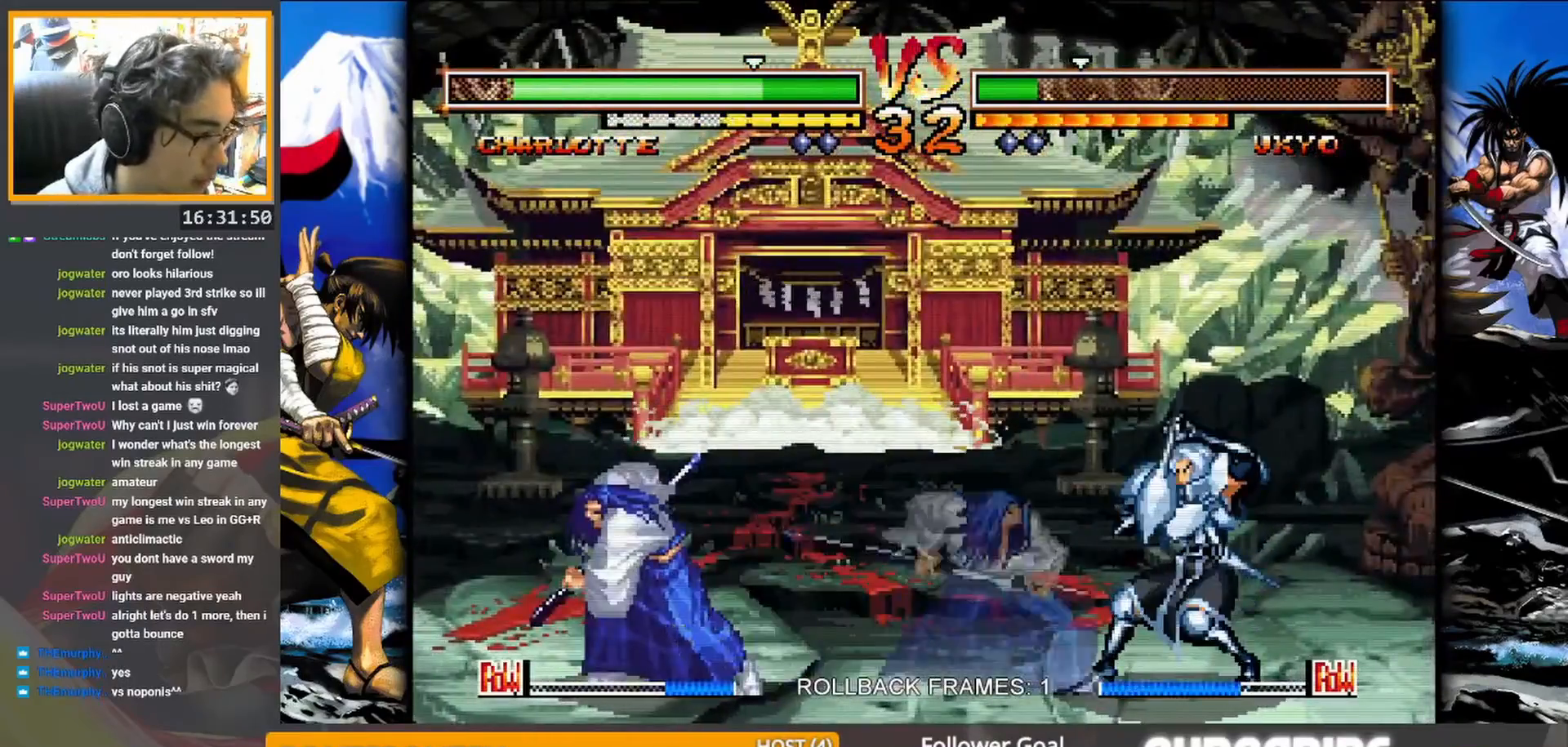
{"dt_ms": 500, "buttons": [], "events": []}
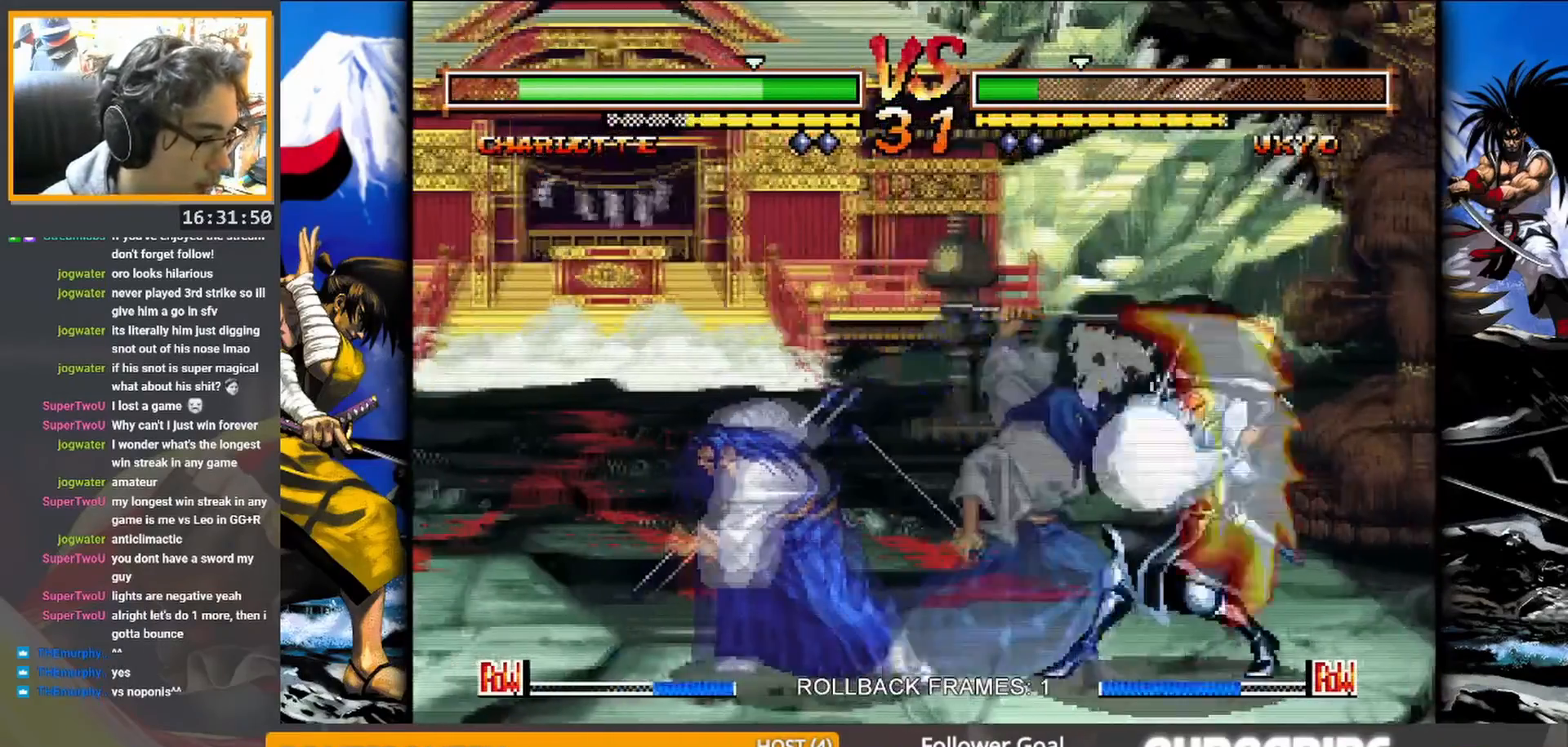
{"dt_ms": 500, "buttons": [], "events": []}
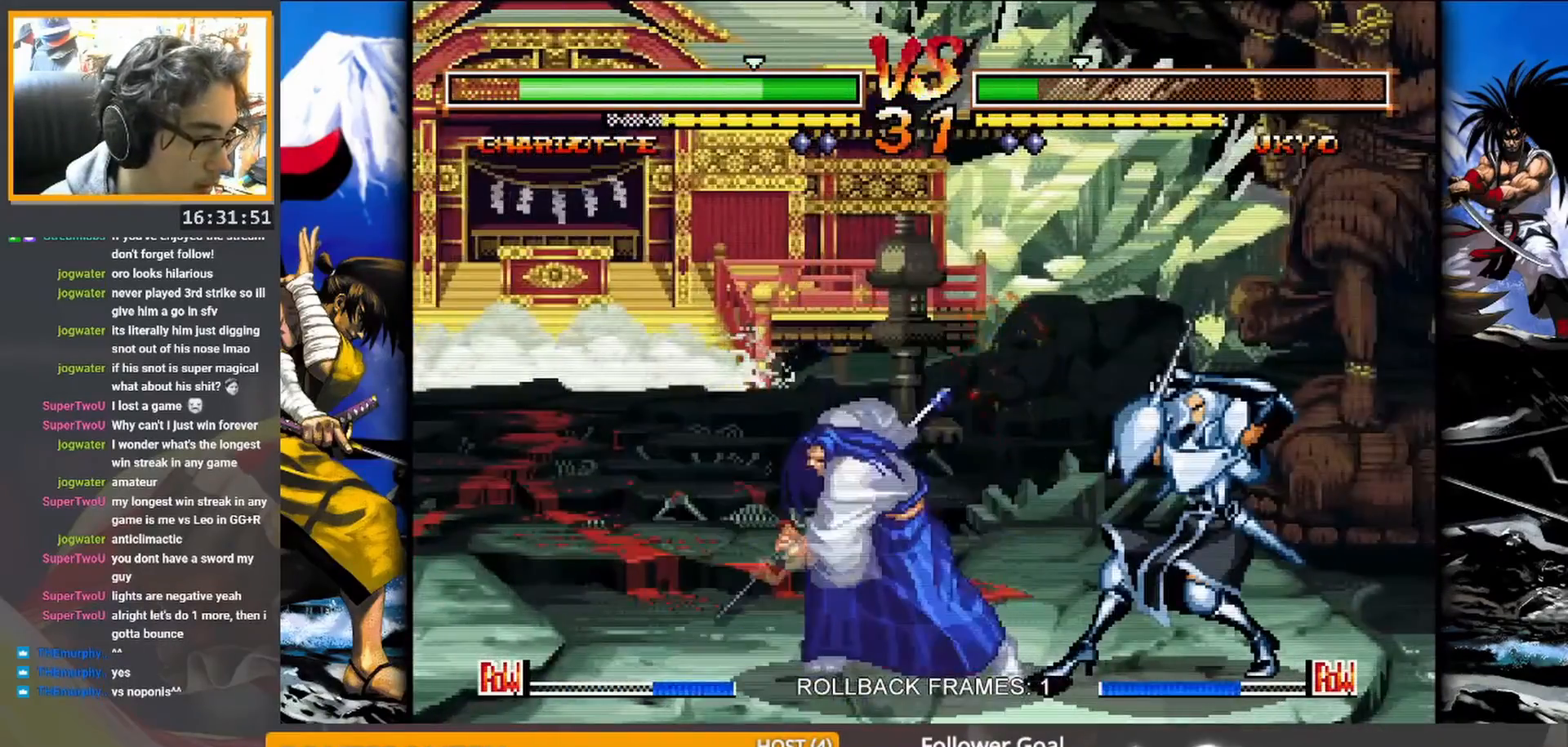
{"dt_ms": 500, "buttons": [], "events": []}
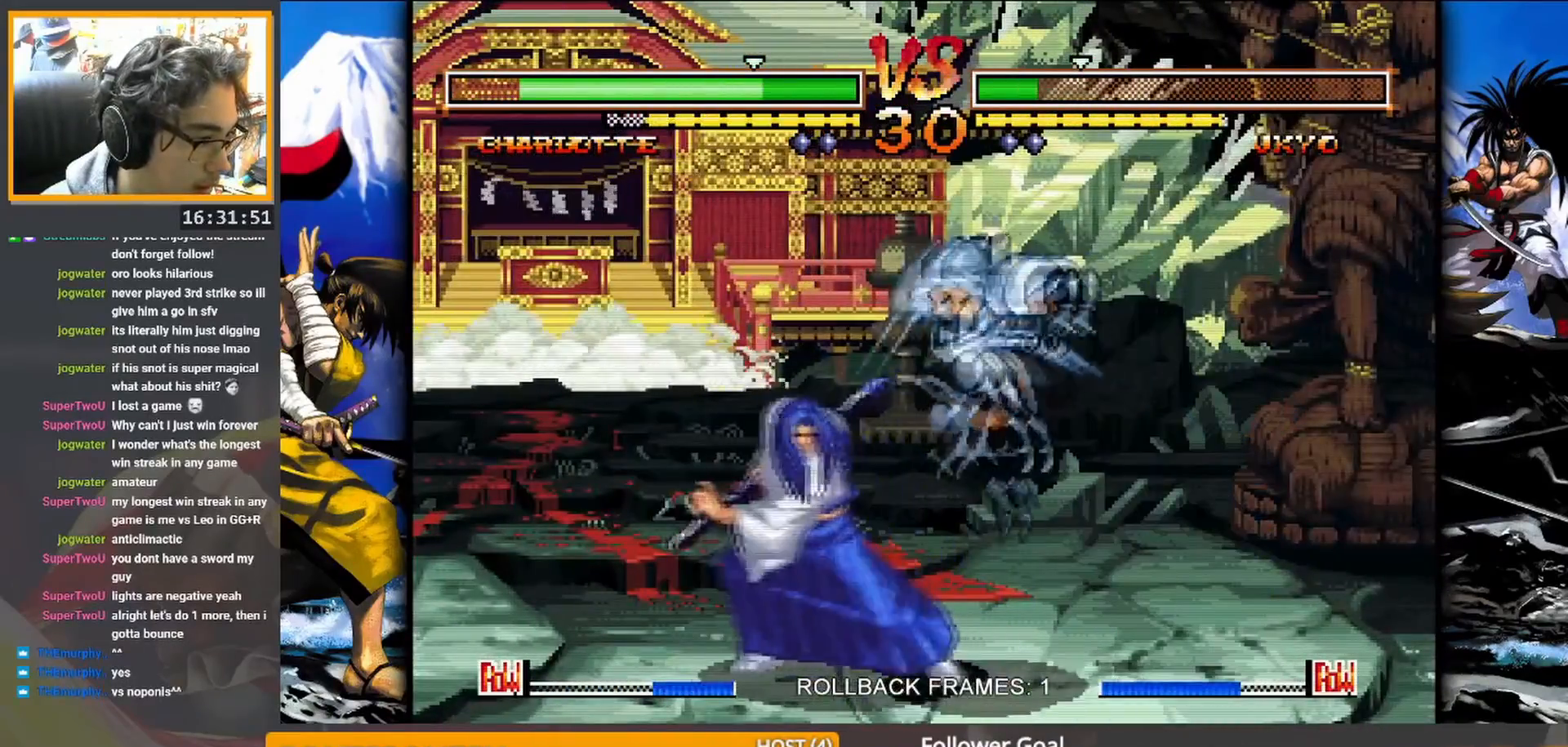
{"dt_ms": 500, "buttons": ["CROSS", "CIRCLE"], "events": [[400, "CIRCLE", "down"], [400, "CROSS", "down"]]}
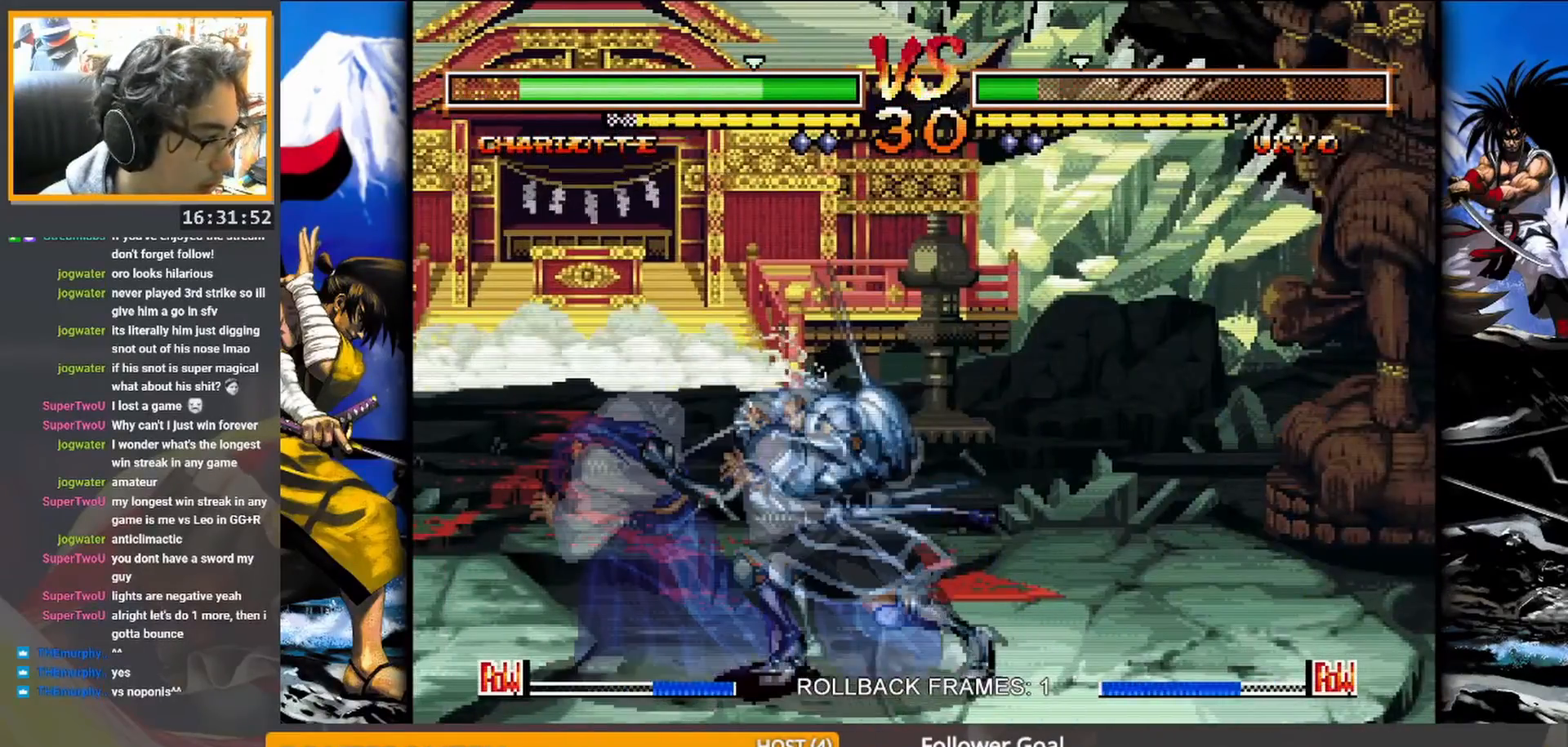
{"dt_ms": 500, "buttons": [], "events": [[33, "CIRCLE", "up"], [33, "CROSS", "up"]]}
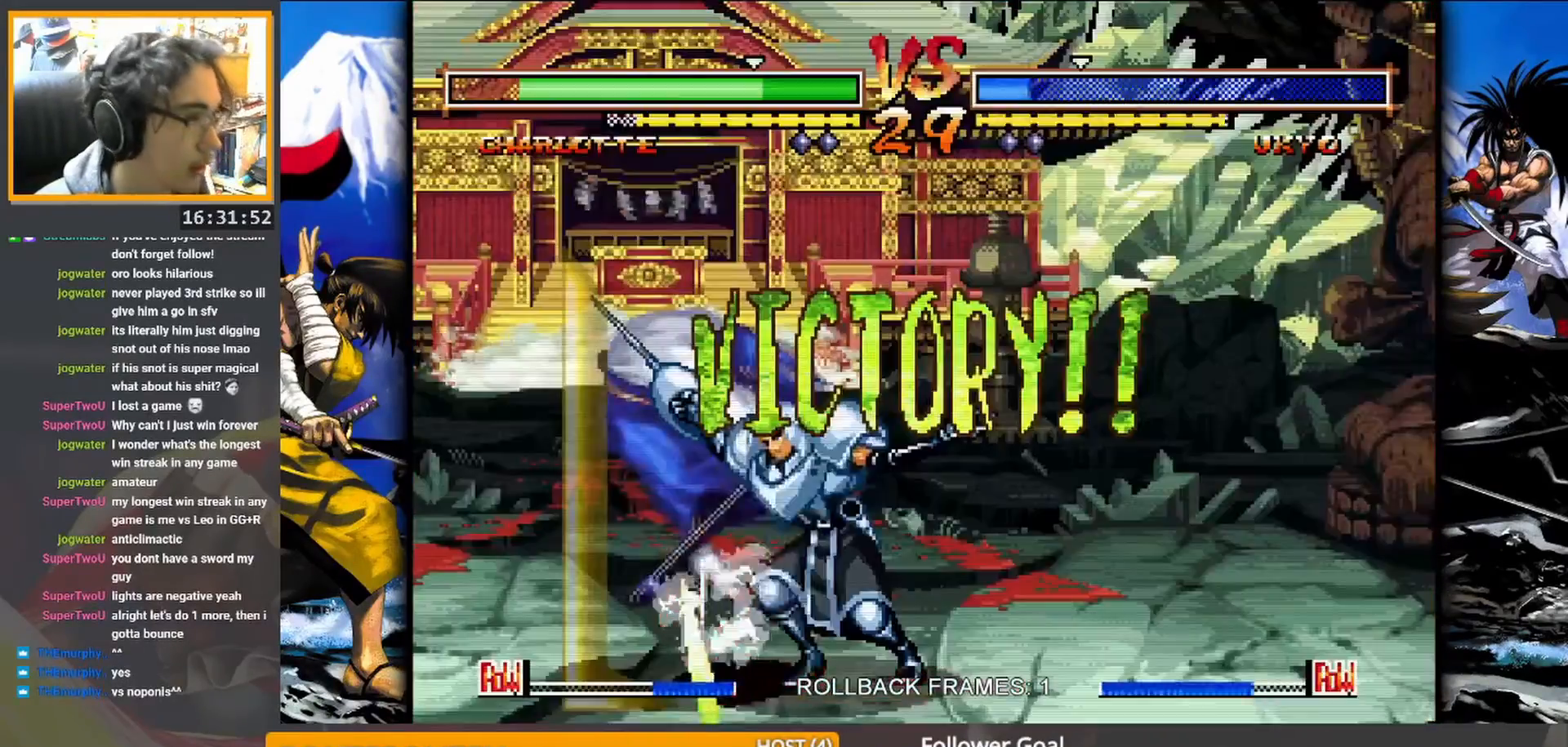
{"dt_ms": 500, "buttons": [], "events": []}
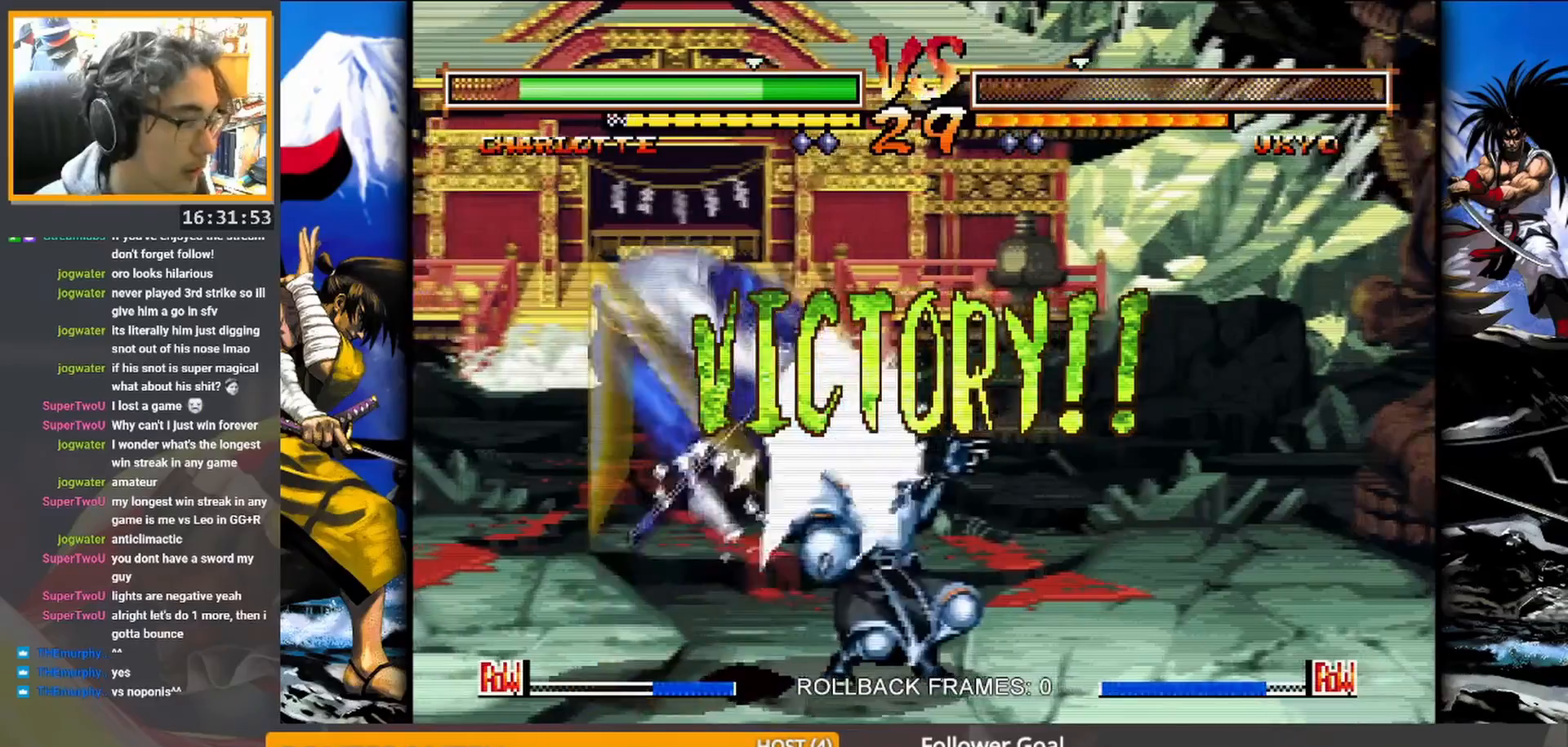
{"dt_ms": 500, "buttons": [], "events": [[167, "SQUARE", "down"], [250, "SQUARE", "up"], [400, "SQUARE", "down"], [483, "SQUARE", "up"]]}
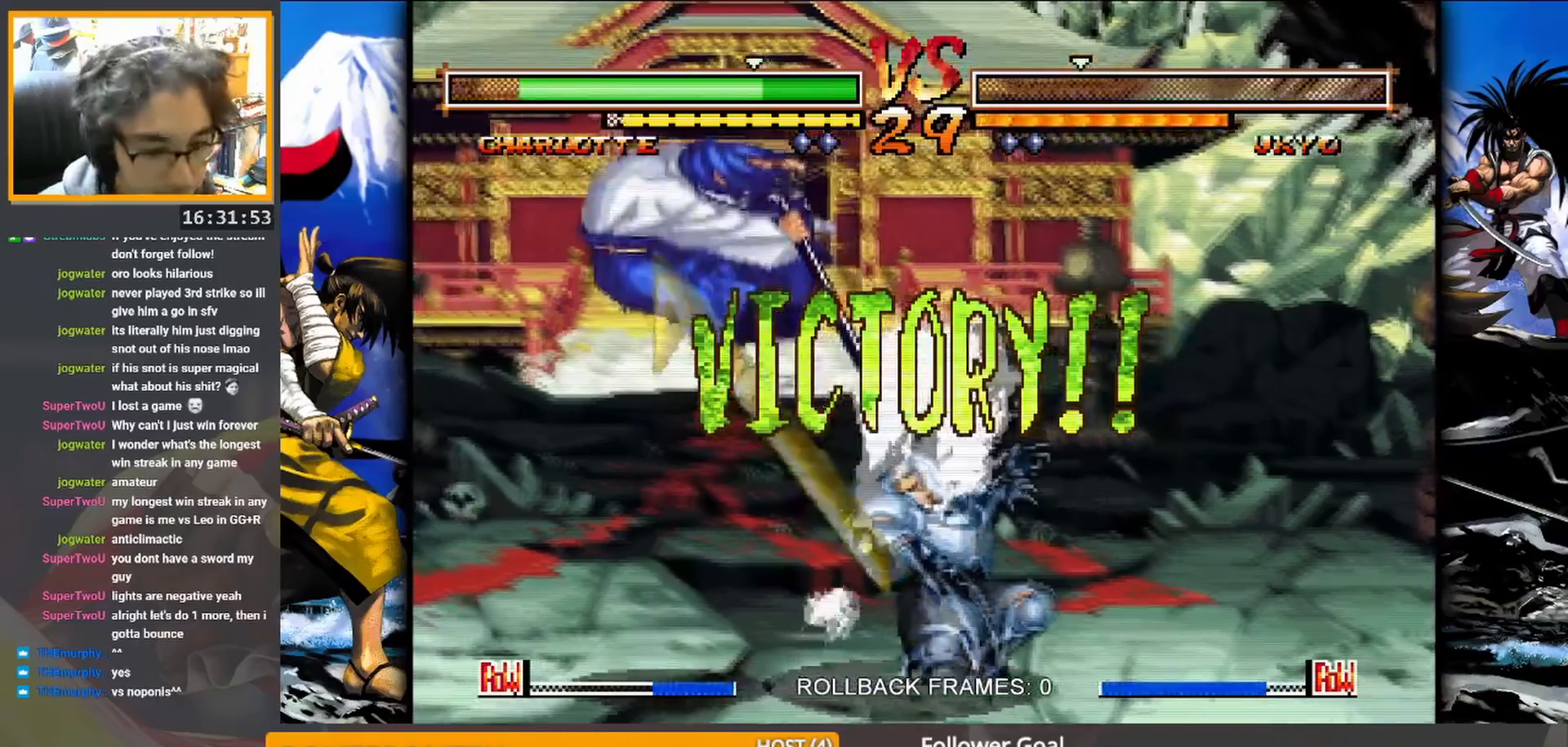
{"dt_ms": 500, "buttons": [], "events": [[333, "SQUARE", "down"], [417, "SQUARE", "up"]]}
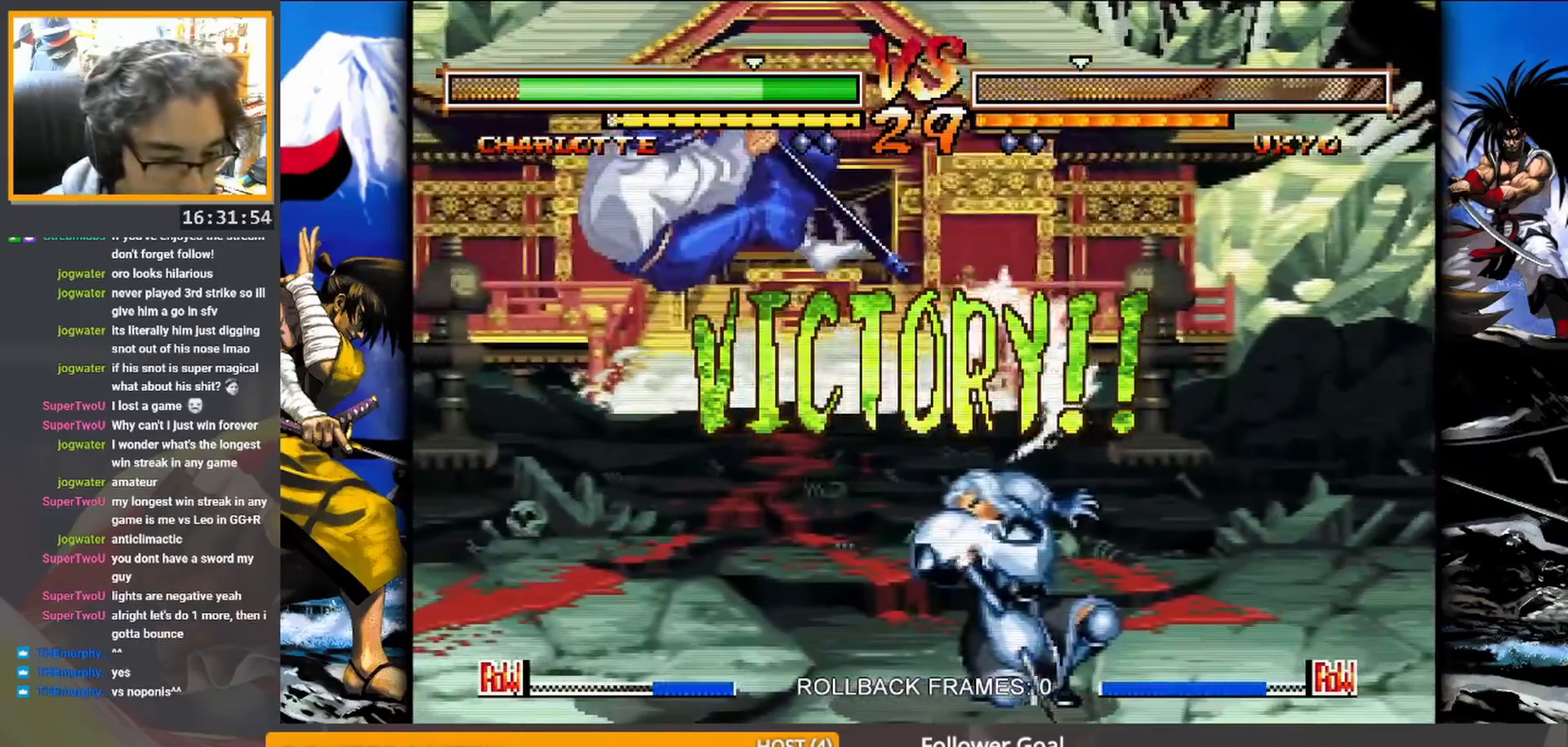
{"dt_ms": 500, "buttons": [], "events": [[417, "SQUARE", "down"], [500, "SQUARE", "up"]]}
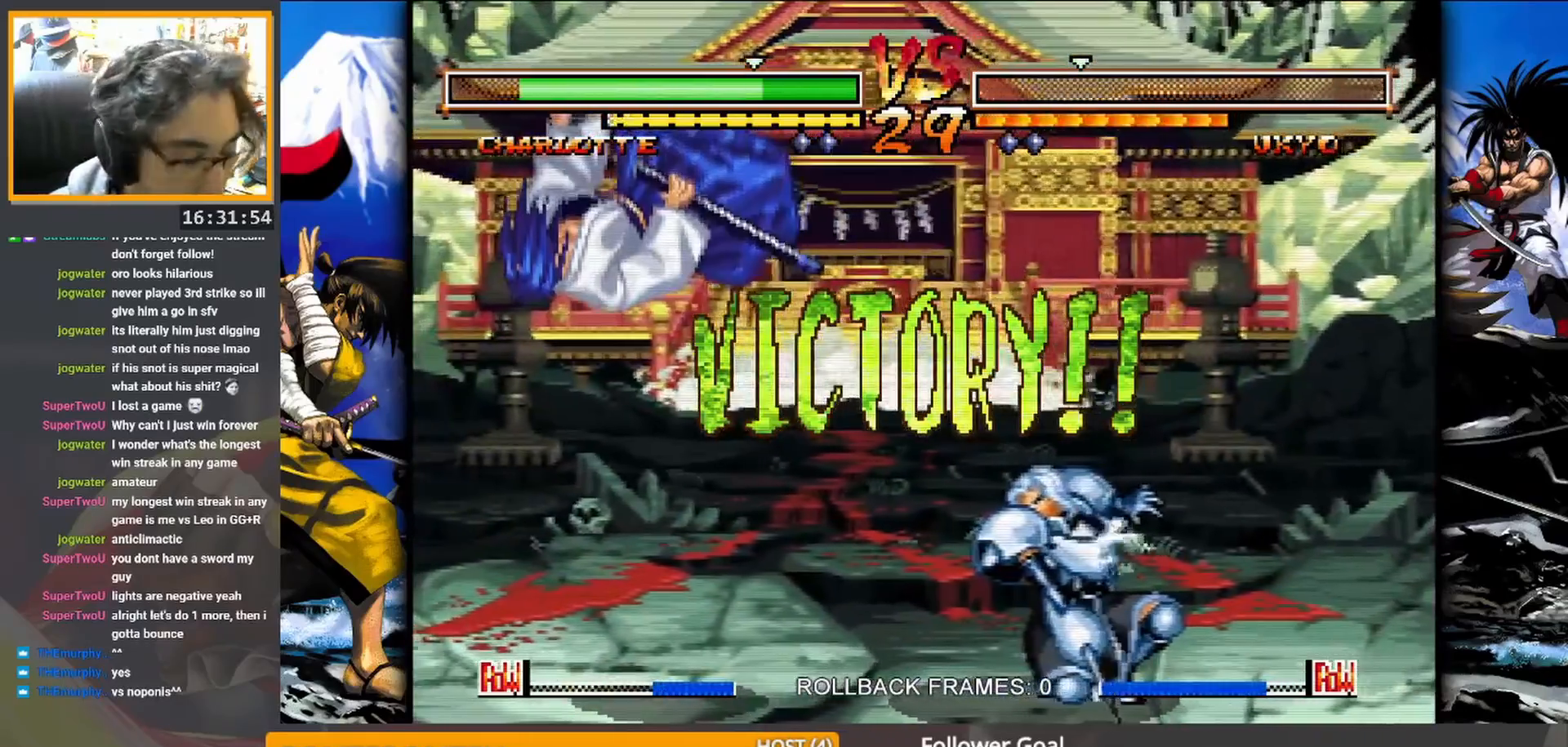
{"dt_ms": 500, "buttons": [], "events": [[383, "SQUARE", "down"], [467, "SQUARE", "up"]]}
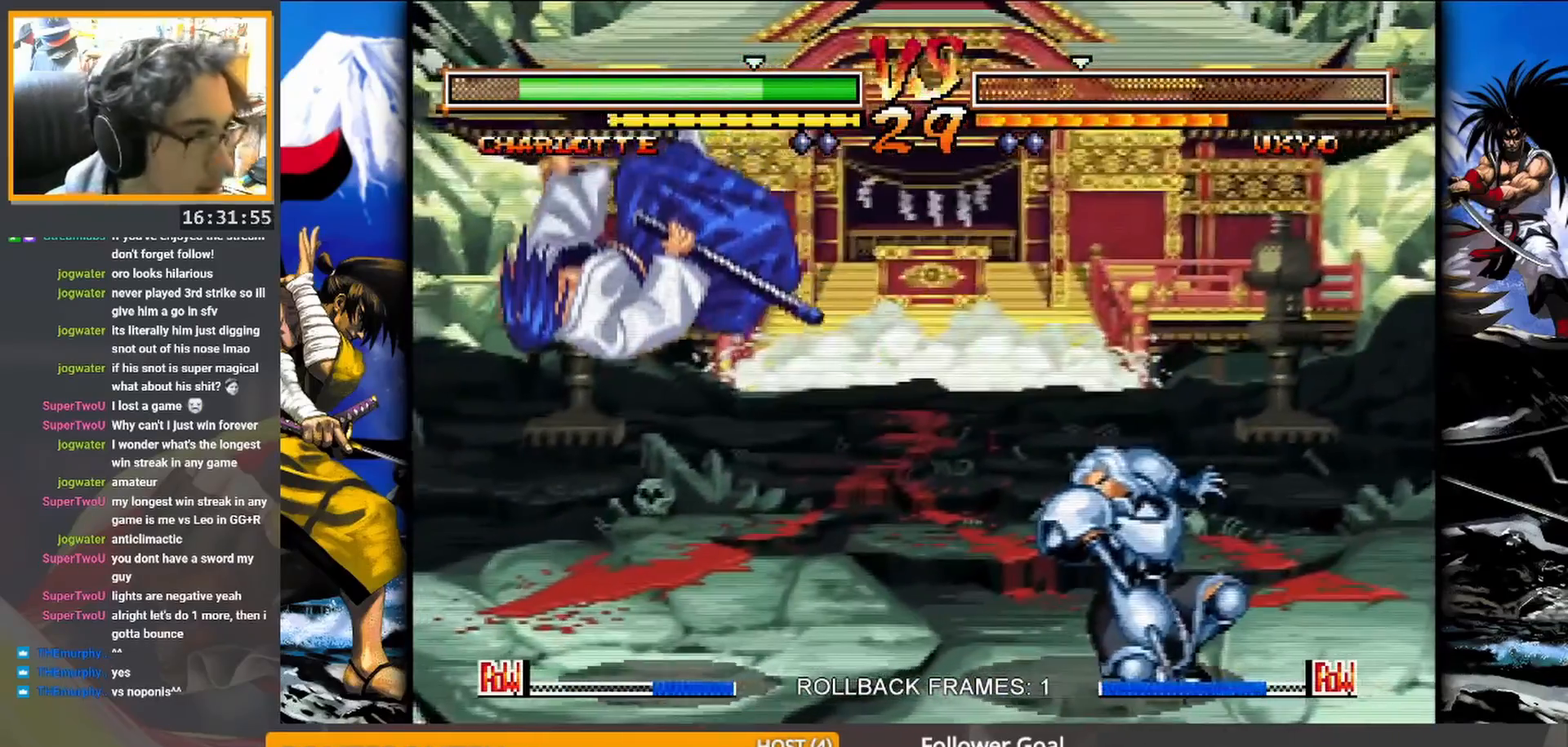
{"dt_ms": 500, "buttons": ["SQUARE"], "events": [[200, "SQUARE", "down"], [267, "SQUARE", "up"], [433, "SQUARE", "down"]]}
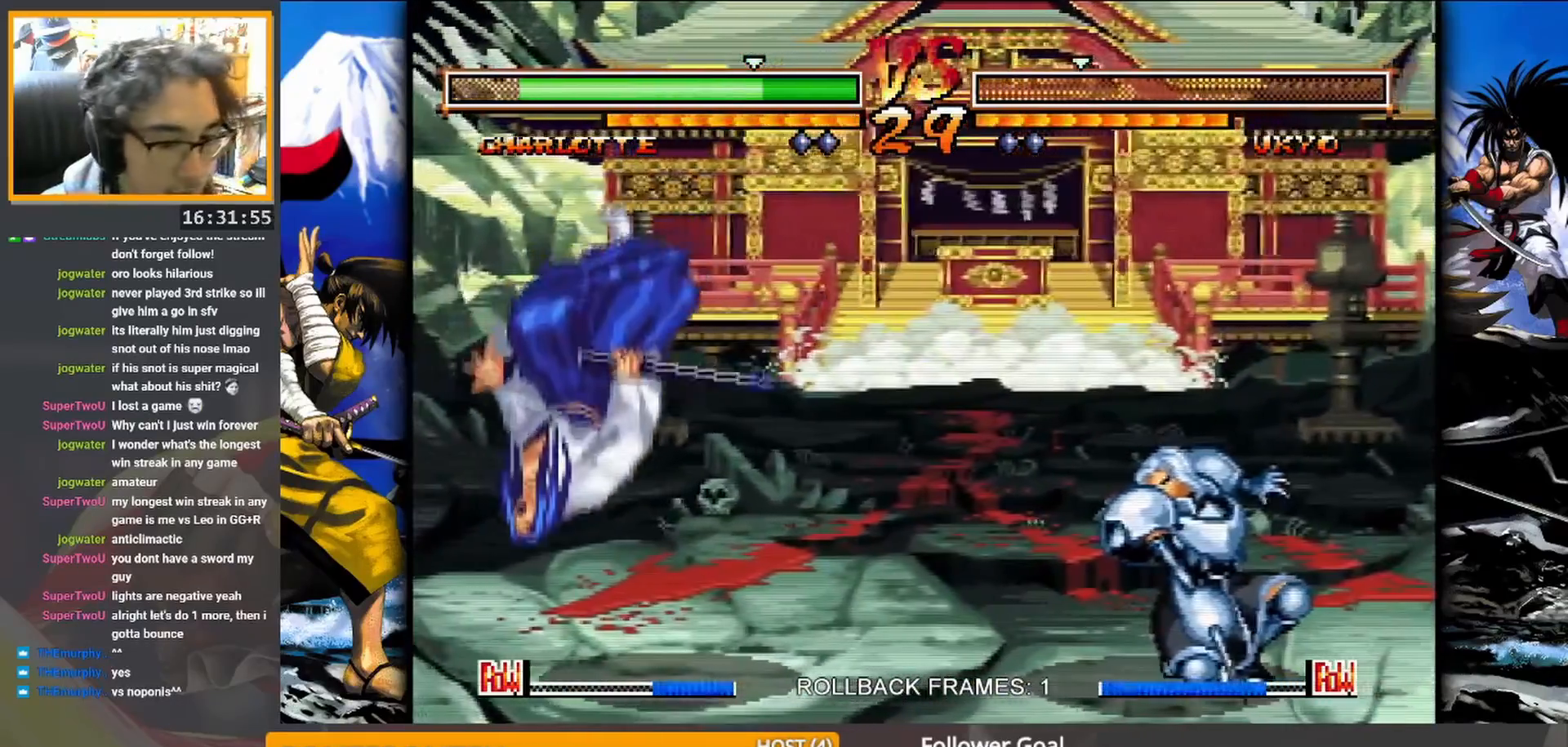
{"dt_ms": 500, "buttons": [], "events": [[17, "SQUARE", "up"], [200, "SQUARE", "down"], [283, "SQUARE", "up"]]}
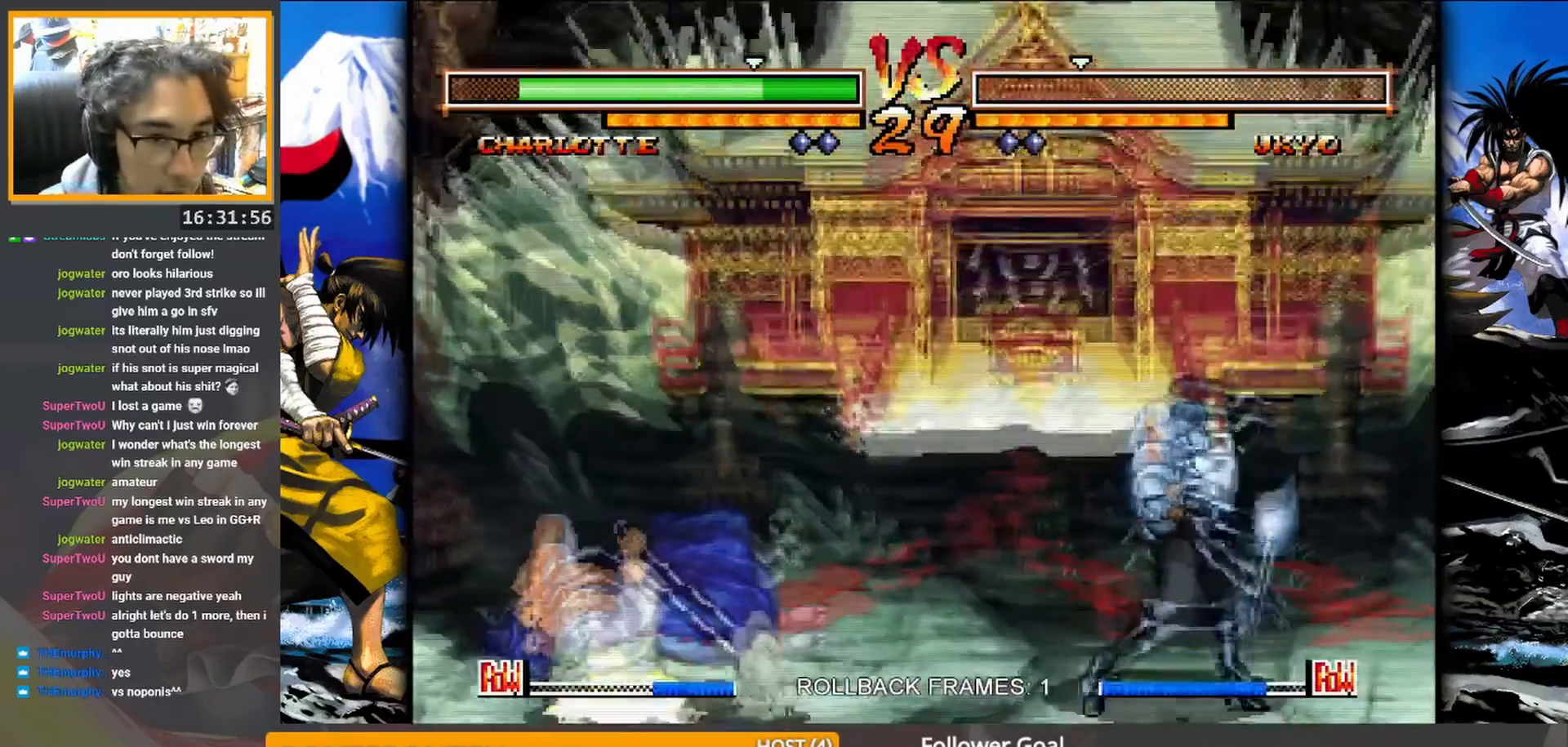
{"dt_ms": 500, "buttons": [], "events": [[33, "SQUARE", "down"], [150, "SQUARE", "up"]]}